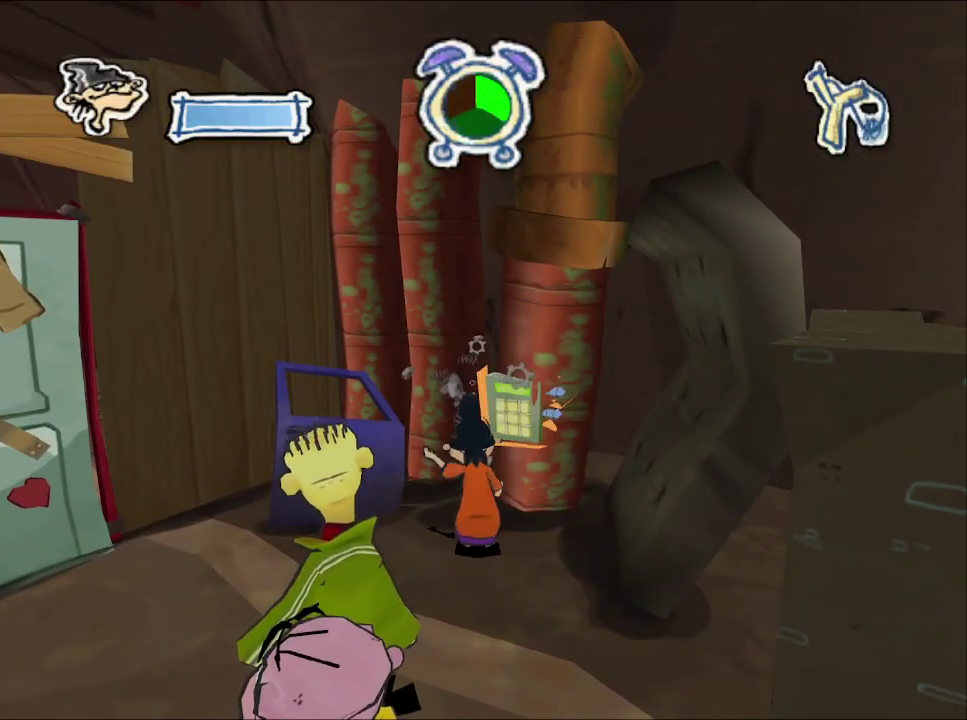
Gameplay with a controller (PlayStation layout); each line is a JSON object with the inputs held at the frame after it. "events" lists button and stick changes between this image and that frame as [ms after this image, input, new state], when the widget could be followed in between. Not read: R1.
{"buttons": [], "left_stick": "center", "right_stick": "center", "events": []}
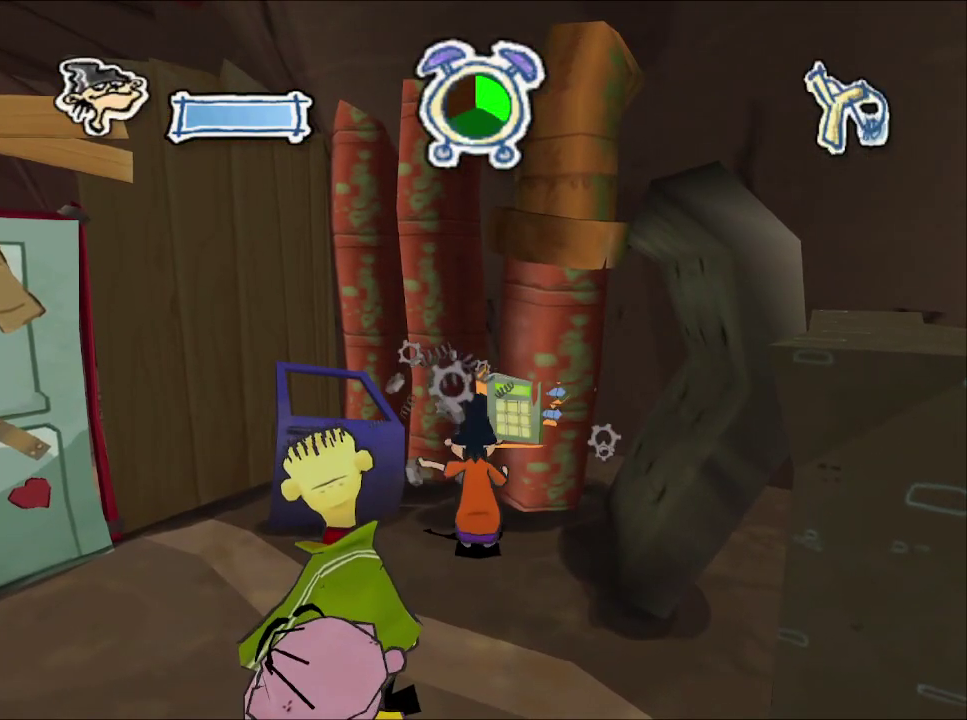
{"buttons": [], "left_stick": "center", "right_stick": "right", "events": [[450, "right_stick", "right"]]}
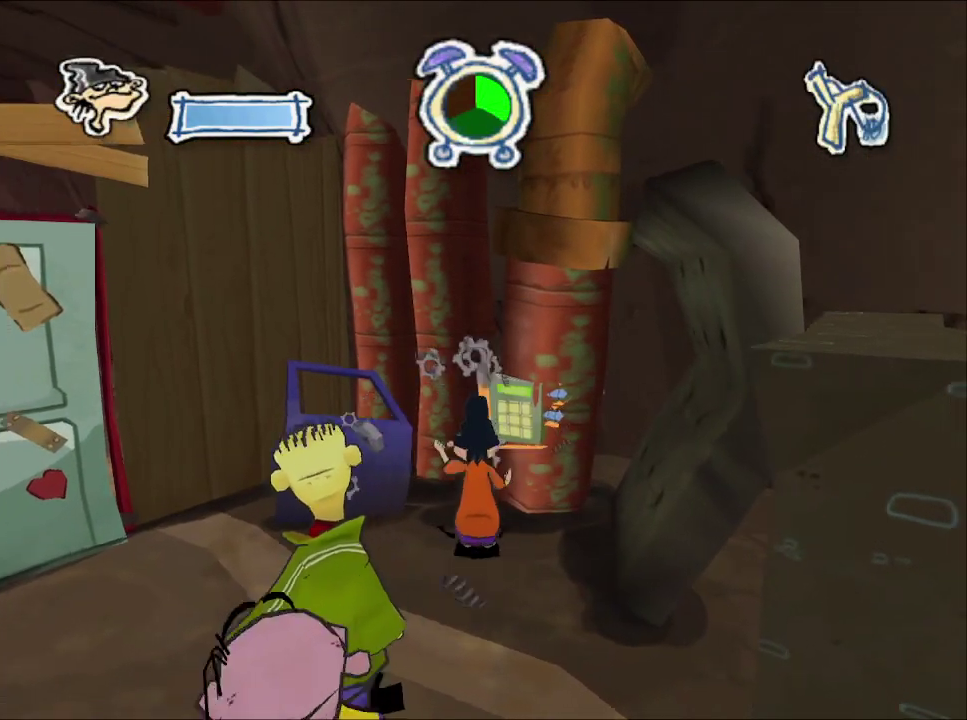
{"buttons": [], "left_stick": "center", "right_stick": "center", "events": [[83, "right_stick", "center"]]}
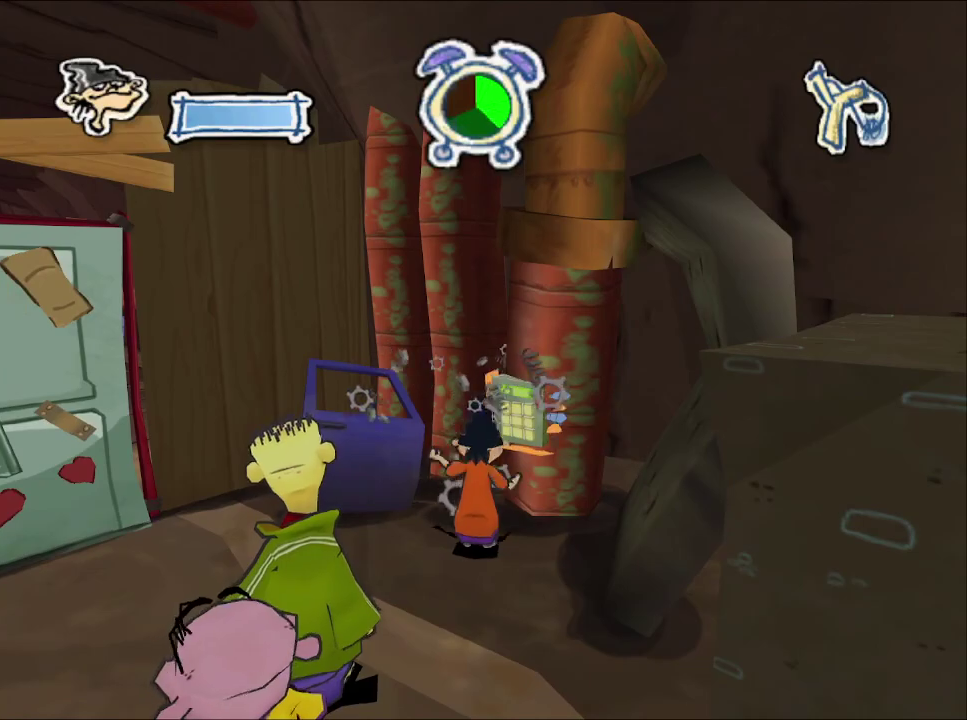
{"buttons": [], "left_stick": "center", "right_stick": "center", "events": [[33, "right_stick", "right"], [217, "right_stick", "center"]]}
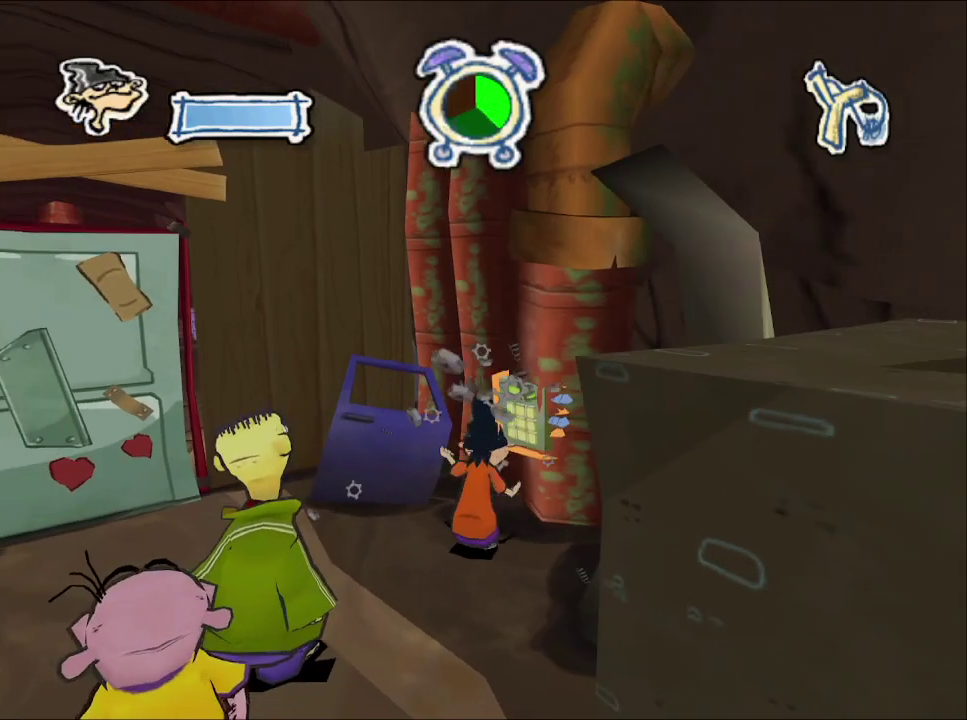
{"buttons": [], "left_stick": "center", "right_stick": "center", "events": [[50, "right_stick", "right"], [167, "right_stick", "center"]]}
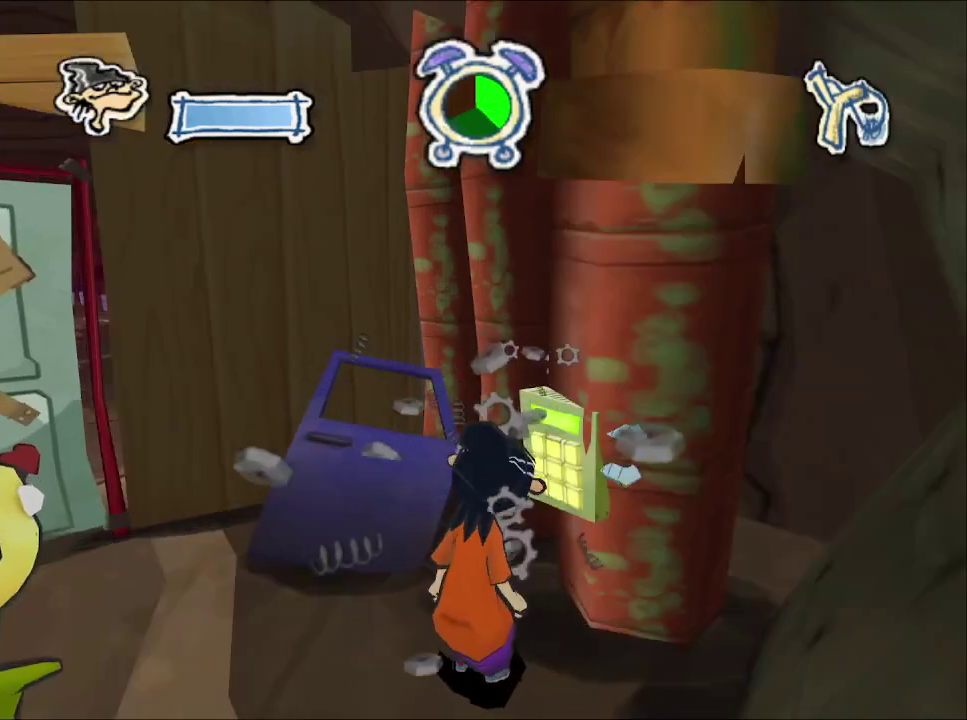
{"buttons": ["L1"], "left_stick": "up", "right_stick": "center", "events": [[283, "left_stick", "up-left"], [333, "left_stick", "down-right"], [417, "L1", "down"], [417, "left_stick", "up"]]}
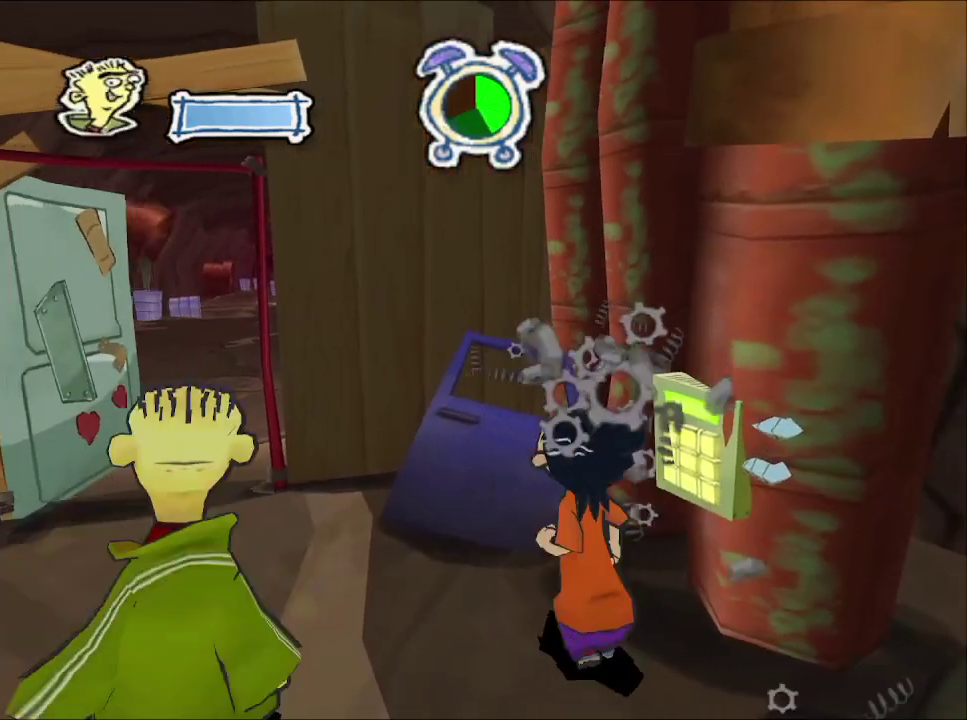
{"buttons": [], "left_stick": "up-left", "right_stick": "center", "events": [[50, "L1", "up"], [283, "left_stick", "up-left"], [400, "left_stick", "up"], [467, "left_stick", "up-left"]]}
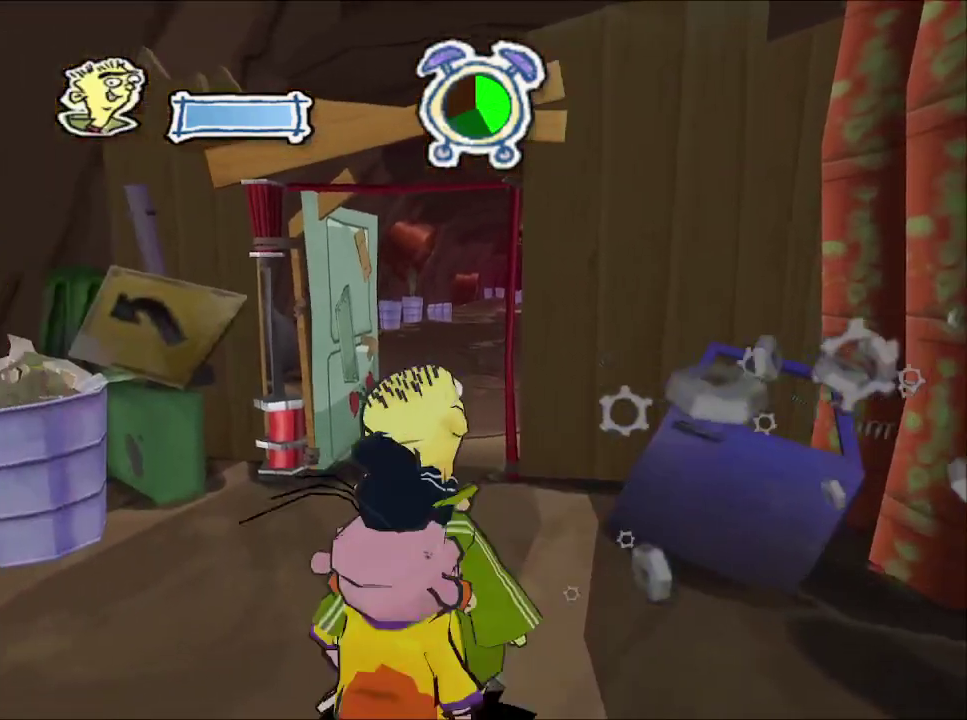
{"buttons": [], "left_stick": "up-left", "right_stick": "center", "events": [[67, "left_stick", "down-right"], [217, "left_stick", "up-left"], [367, "left_stick", "down-right"], [450, "left_stick", "up-left"]]}
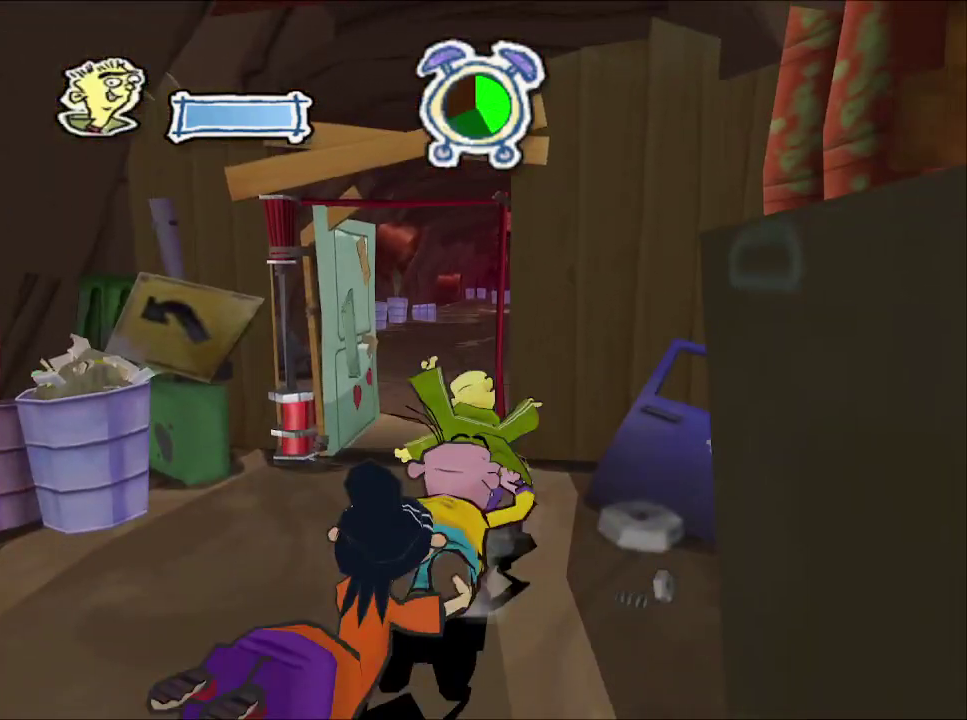
{"buttons": [], "left_stick": "up", "right_stick": "center", "events": [[317, "left_stick", "up"]]}
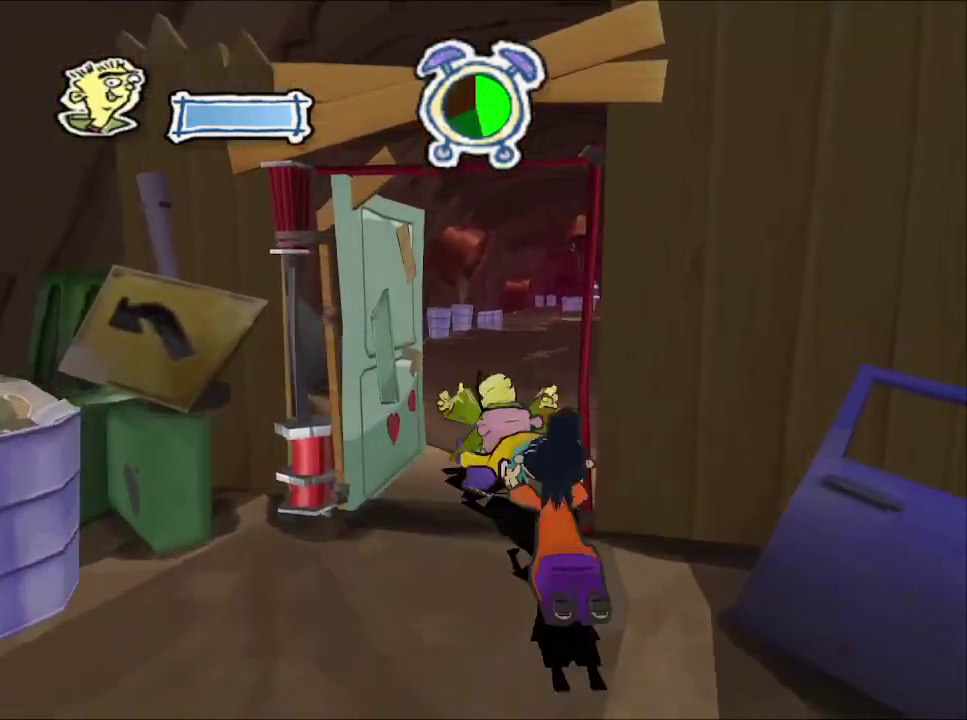
{"buttons": [], "left_stick": "up", "right_stick": "center", "events": []}
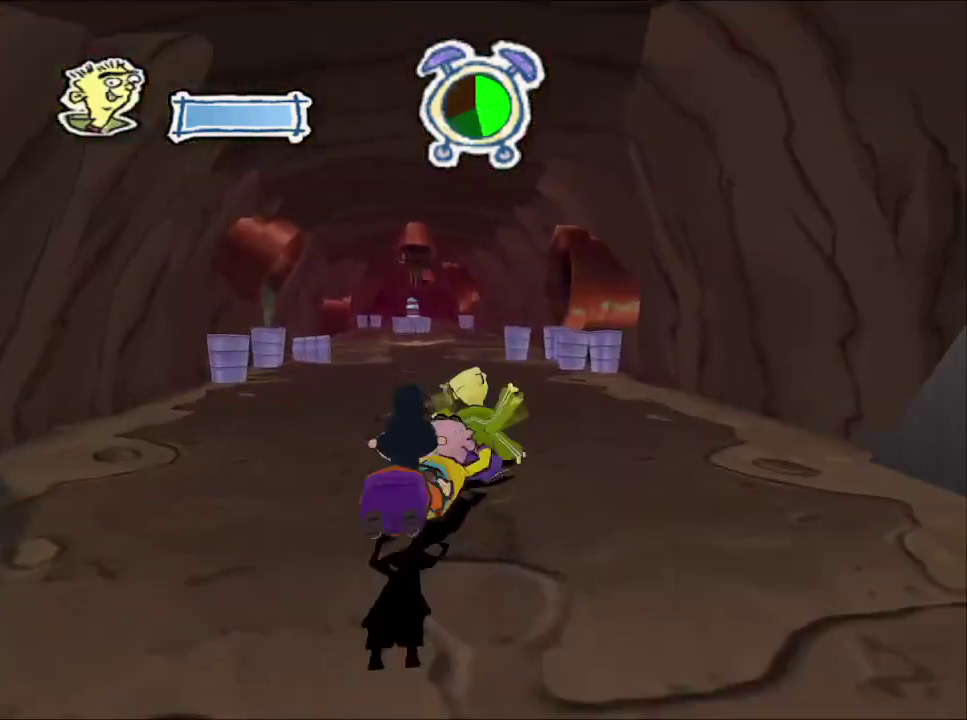
{"buttons": [], "left_stick": "up", "right_stick": "center", "events": [[183, "left_stick", "down"], [333, "left_stick", "up"]]}
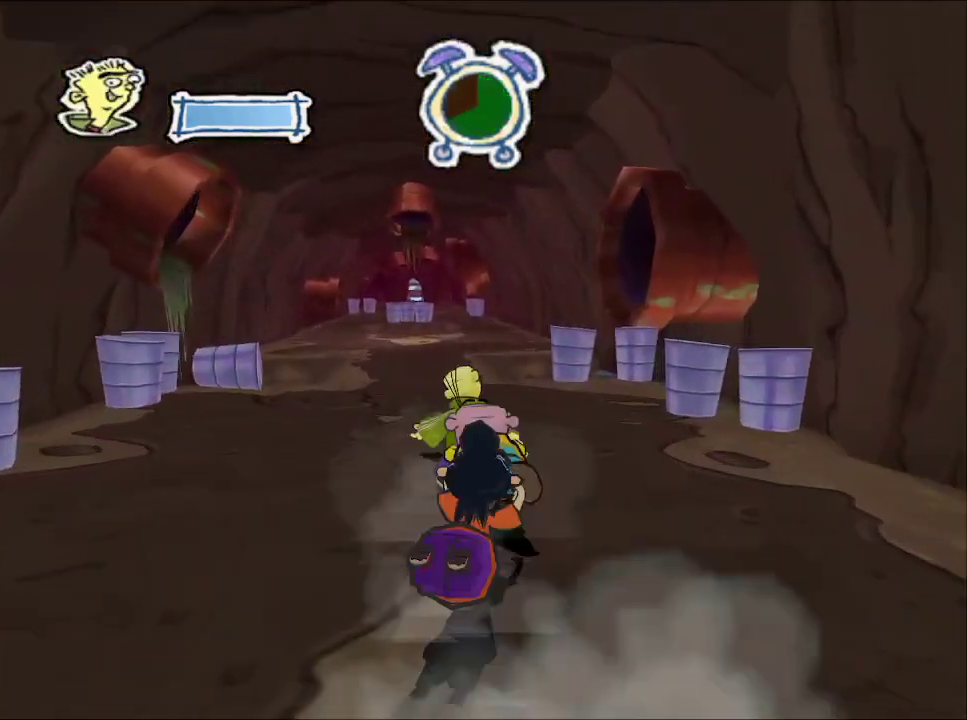
{"buttons": [], "left_stick": "up", "right_stick": "center", "events": [[167, "left_stick", "center"], [300, "left_stick", "up"]]}
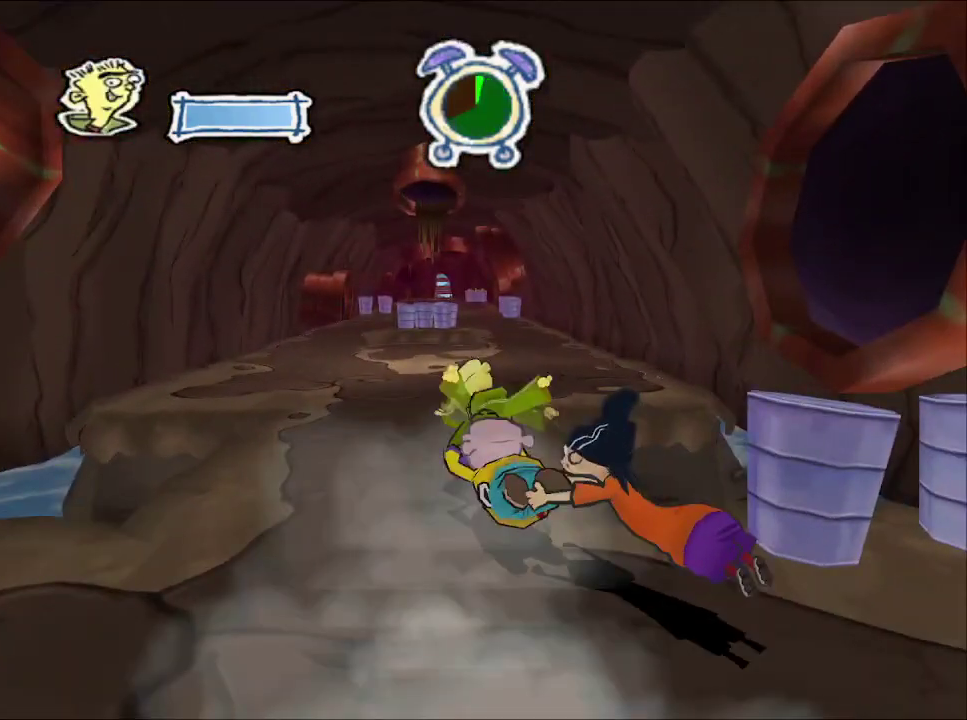
{"buttons": [], "left_stick": "up-right", "right_stick": "center", "events": [[117, "left_stick", "up-right"], [250, "left_stick", "up"], [400, "left_stick", "up-right"]]}
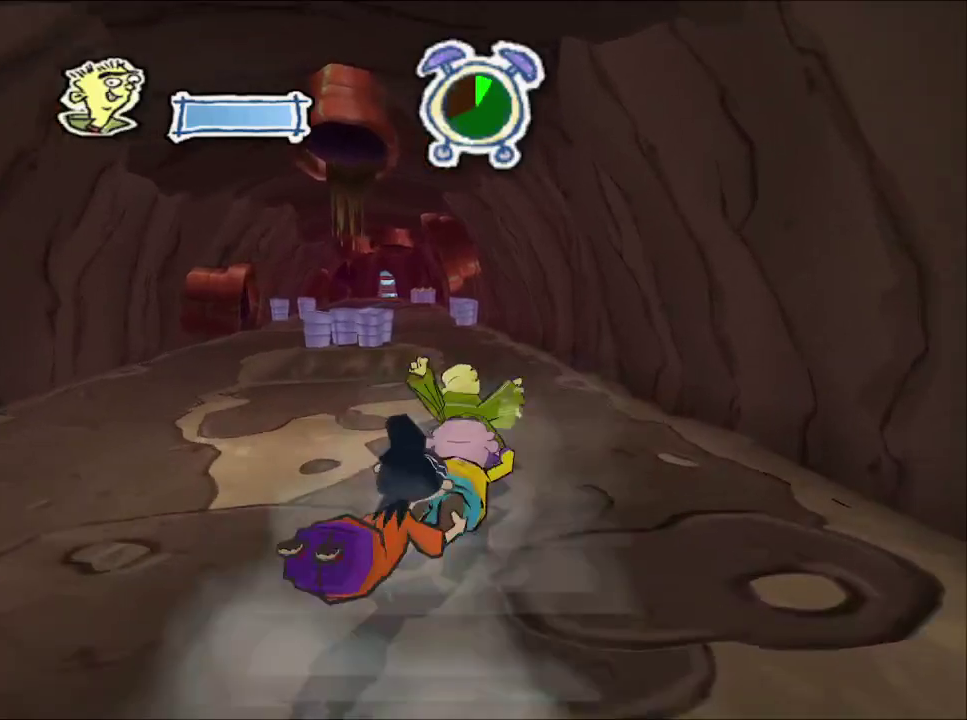
{"buttons": [], "left_stick": "up", "right_stick": "center", "events": [[233, "left_stick", "up"], [333, "left_stick", "up-left"], [383, "left_stick", "up"]]}
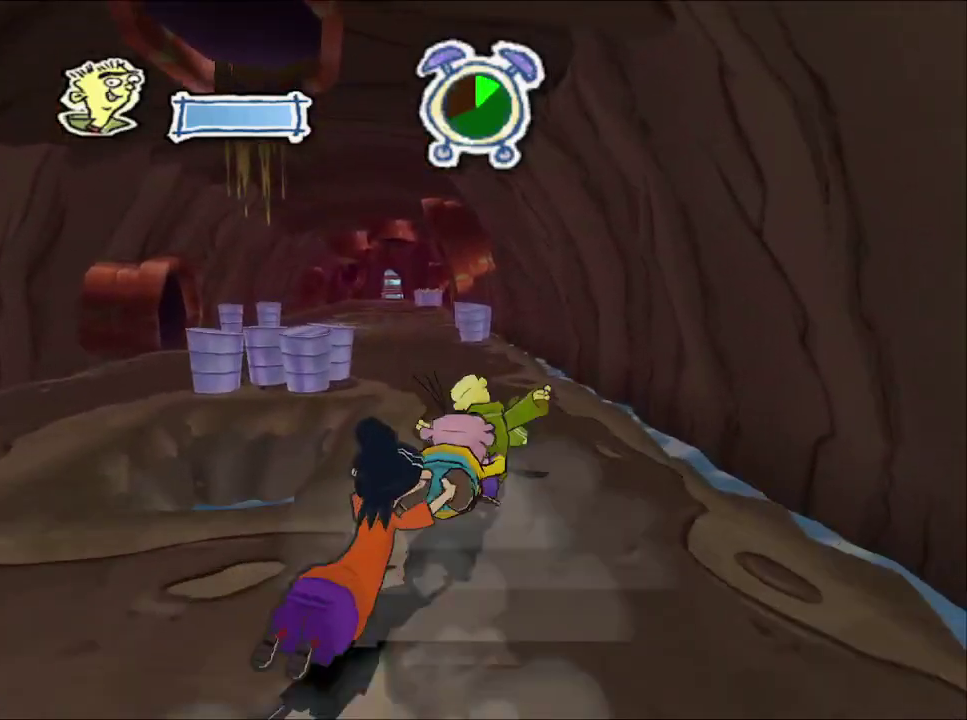
{"buttons": [], "left_stick": "up", "right_stick": "center", "events": [[100, "left_stick", "up-left"], [467, "left_stick", "up"]]}
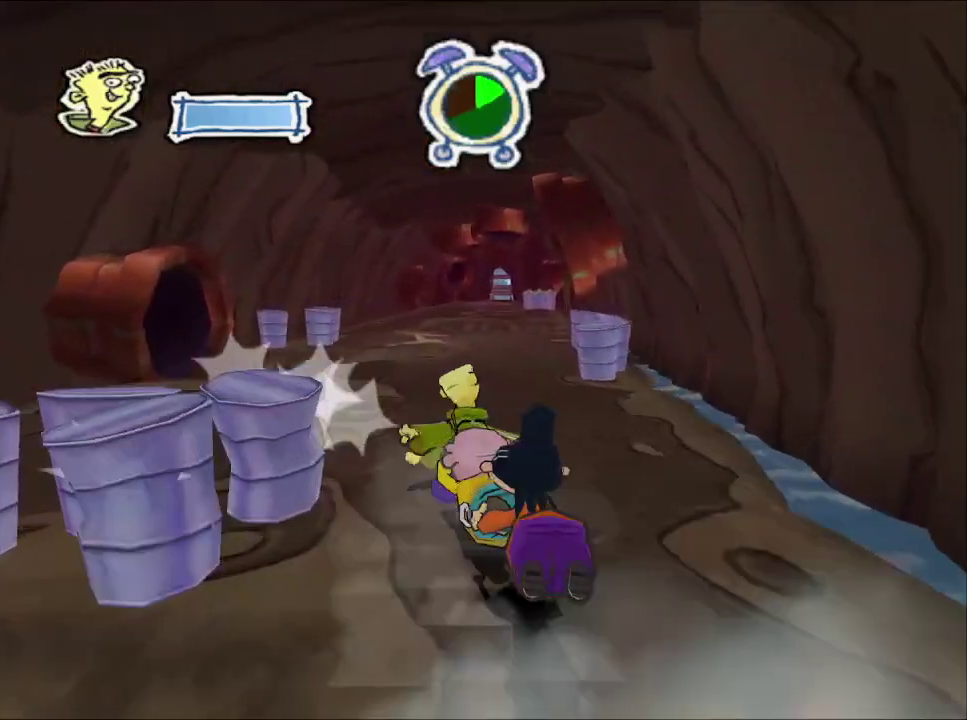
{"buttons": [], "left_stick": "up", "right_stick": "center", "events": [[67, "left_stick", "center"], [250, "left_stick", "up-left"], [417, "left_stick", "up"]]}
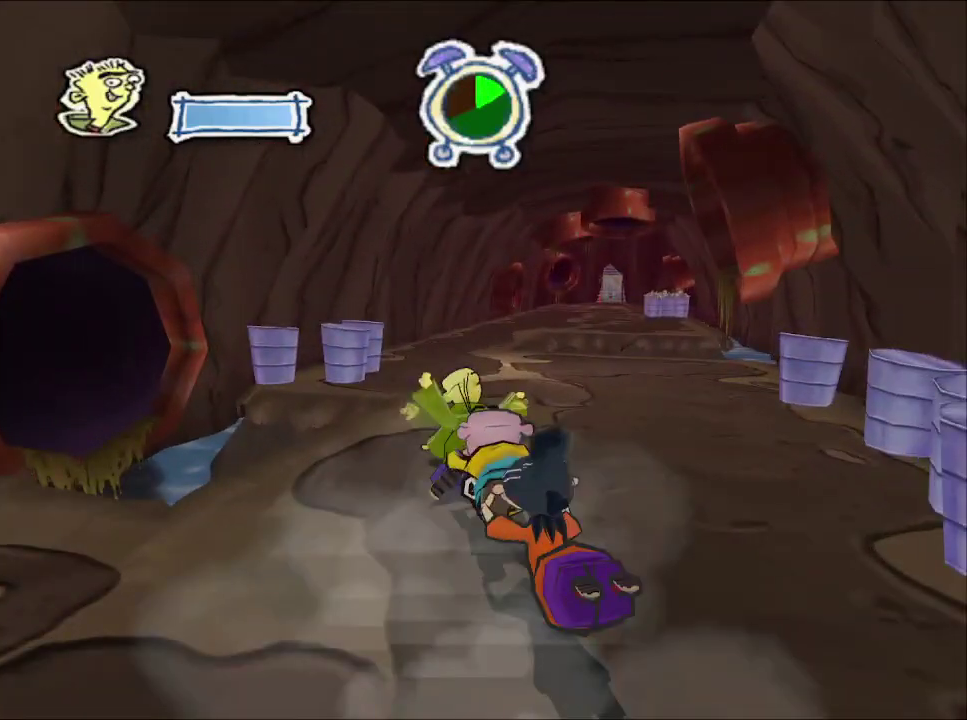
{"buttons": [], "left_stick": "up", "right_stick": "center", "events": []}
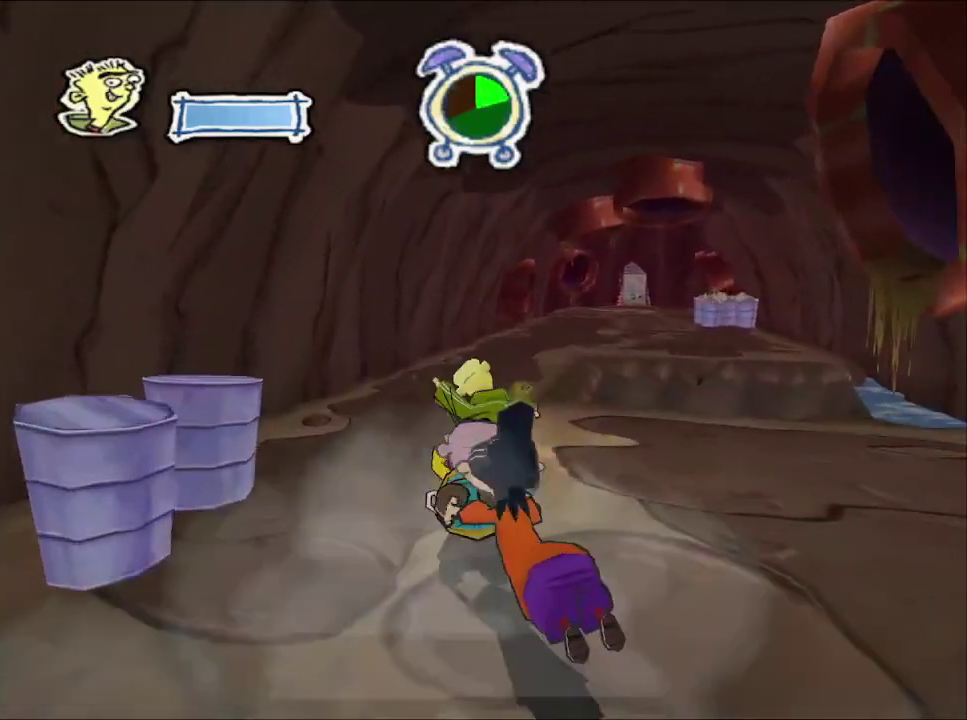
{"buttons": [], "left_stick": "up-right", "right_stick": "center", "events": [[500, "left_stick", "up-right"]]}
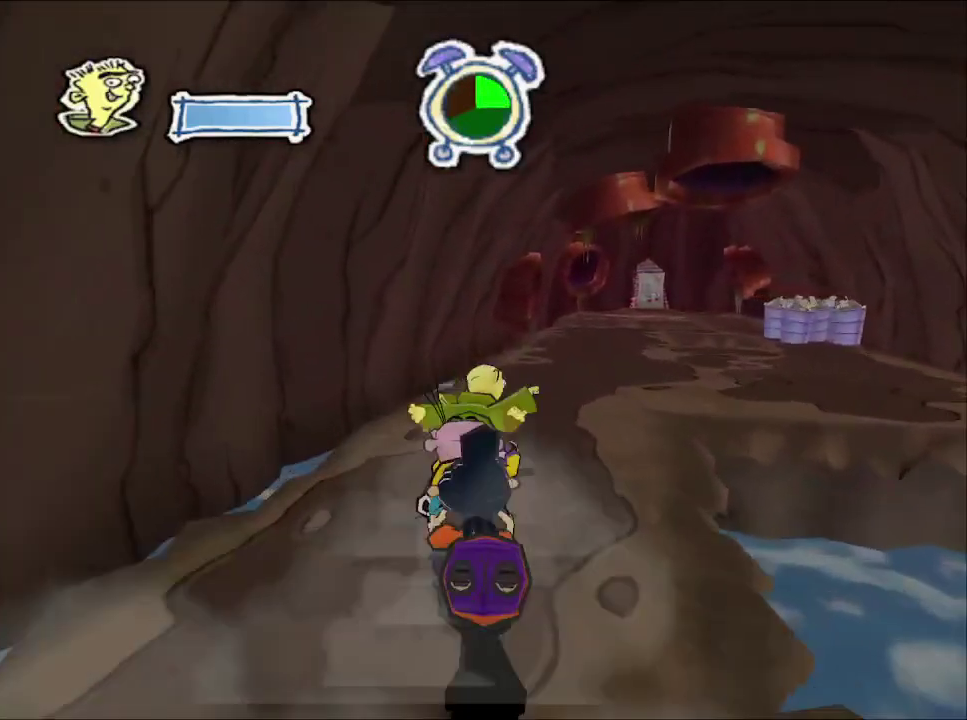
{"buttons": [], "left_stick": "up-right", "right_stick": "center"}
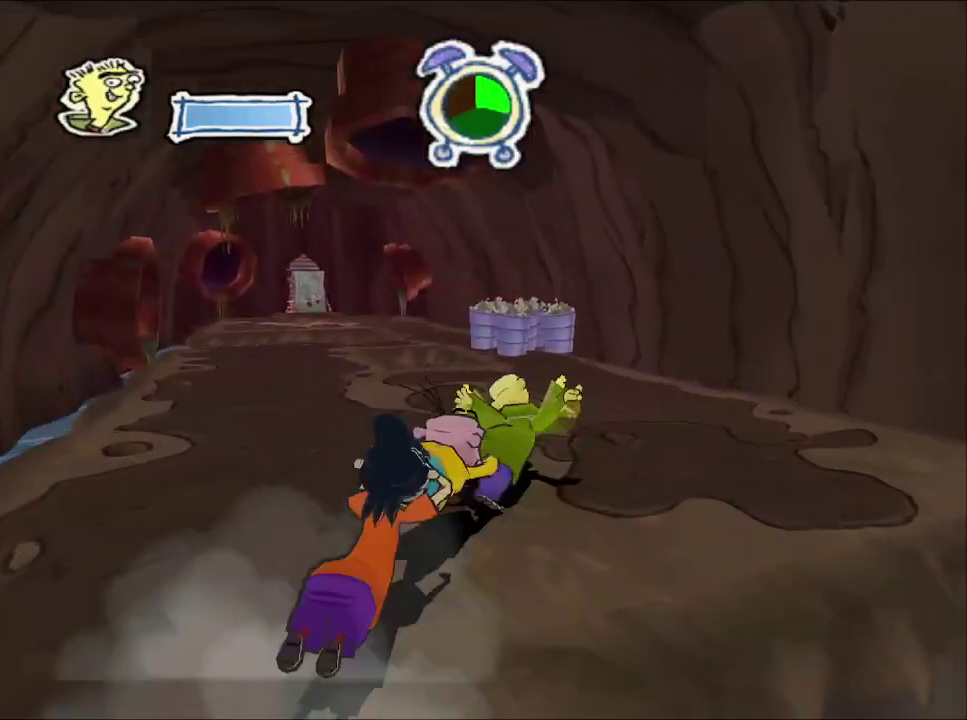
{"buttons": [], "left_stick": "up", "right_stick": "center"}
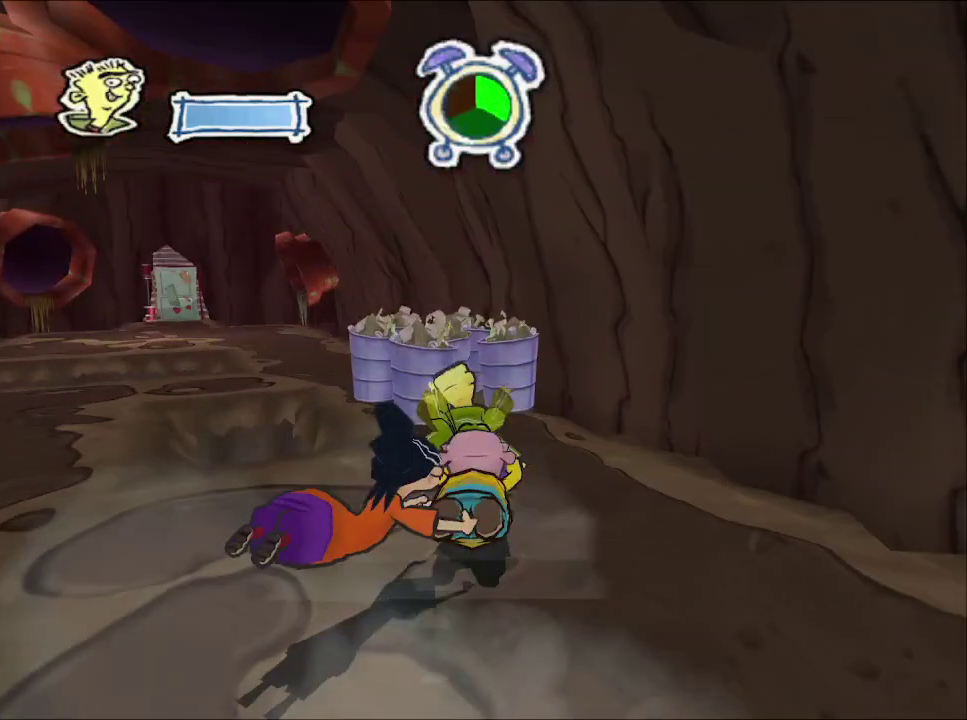
{"buttons": [], "left_stick": "up", "right_stick": "center"}
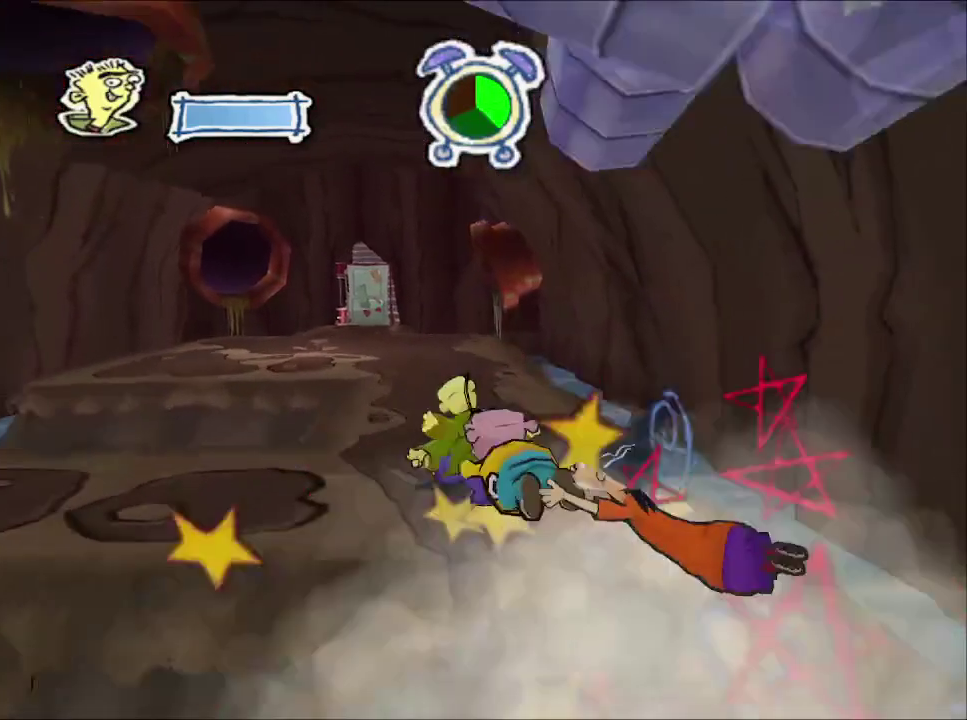
{"buttons": [], "left_stick": "up", "right_stick": "center", "events": [[83, "left_stick", "up-left"], [300, "left_stick", "up"]]}
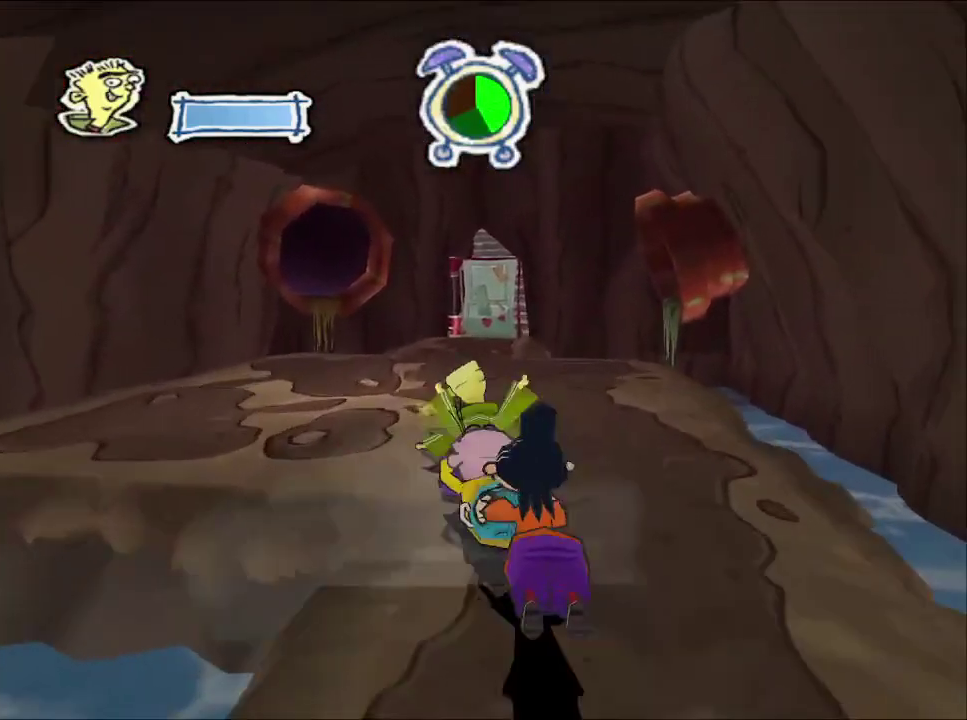
{"buttons": [], "left_stick": "up", "right_stick": "center", "events": []}
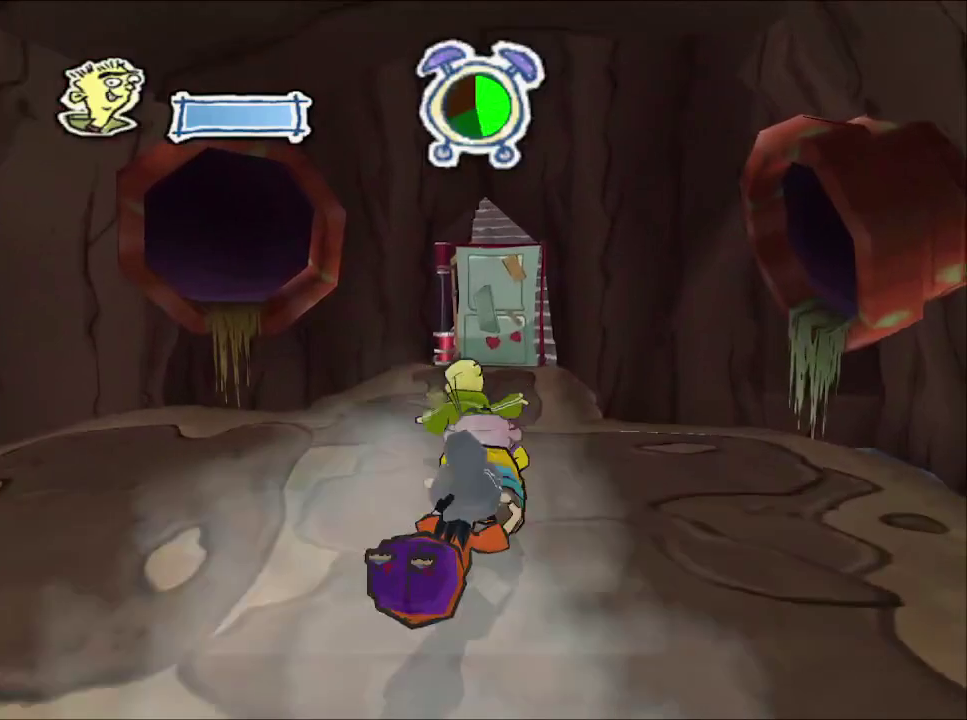
{"buttons": [], "left_stick": "up", "right_stick": "center", "events": []}
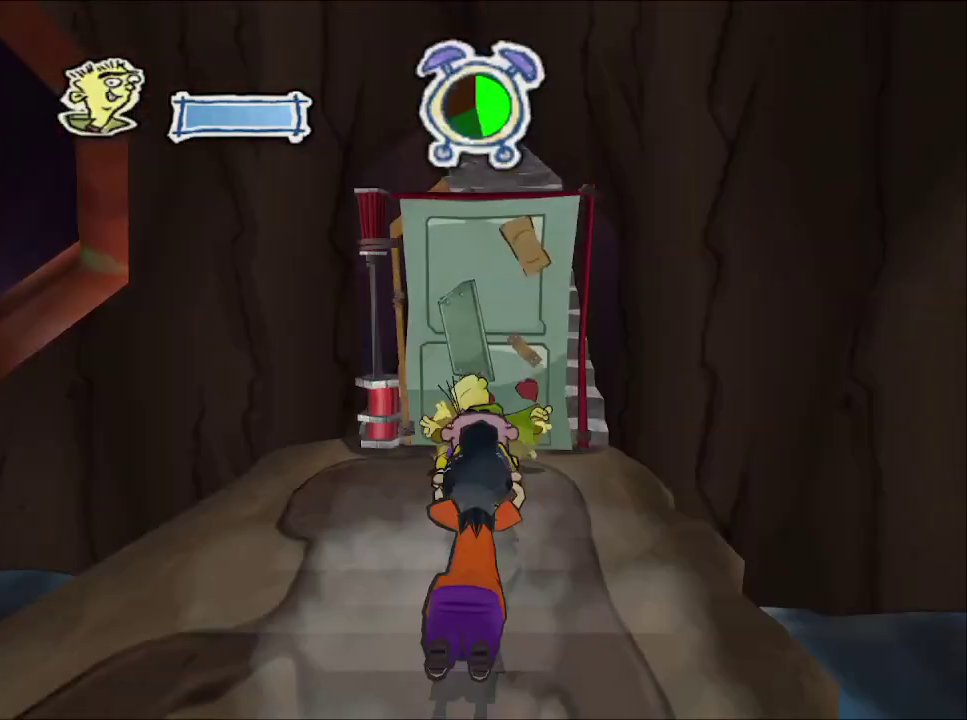
{"buttons": [], "left_stick": "center", "right_stick": "center", "events": [[417, "left_stick", "center"]]}
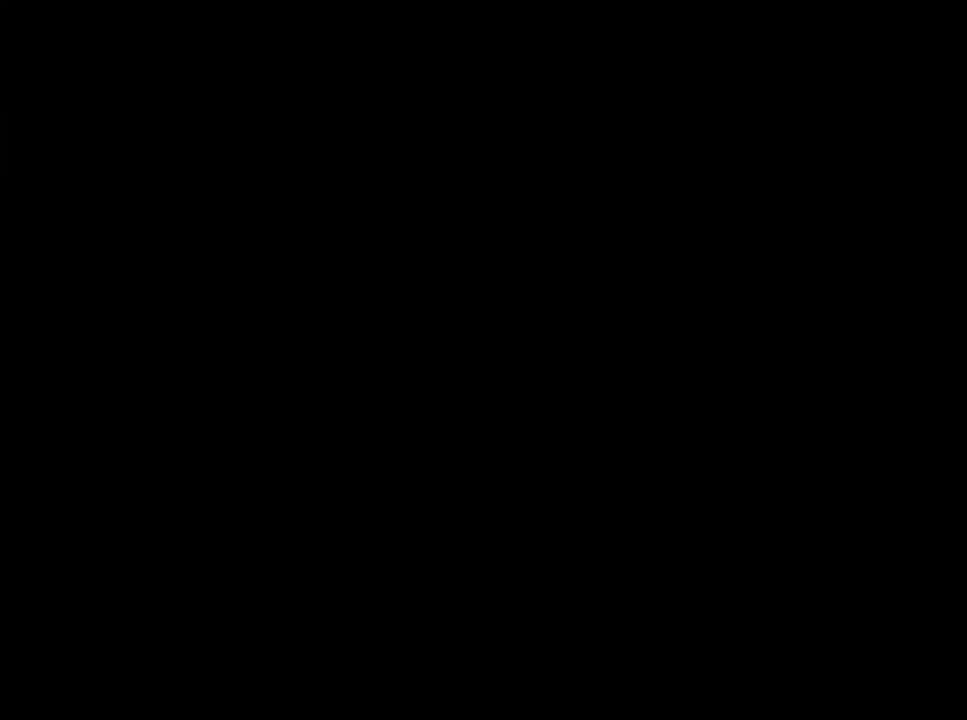
{"buttons": [], "left_stick": "center", "right_stick": "center", "events": [[67, "CROSS", "down"], [117, "CROSS", "up"], [167, "CROSS", "down"], [217, "CROSS", "up"], [350, "CROSS", "down"], [450, "CROSS", "up"]]}
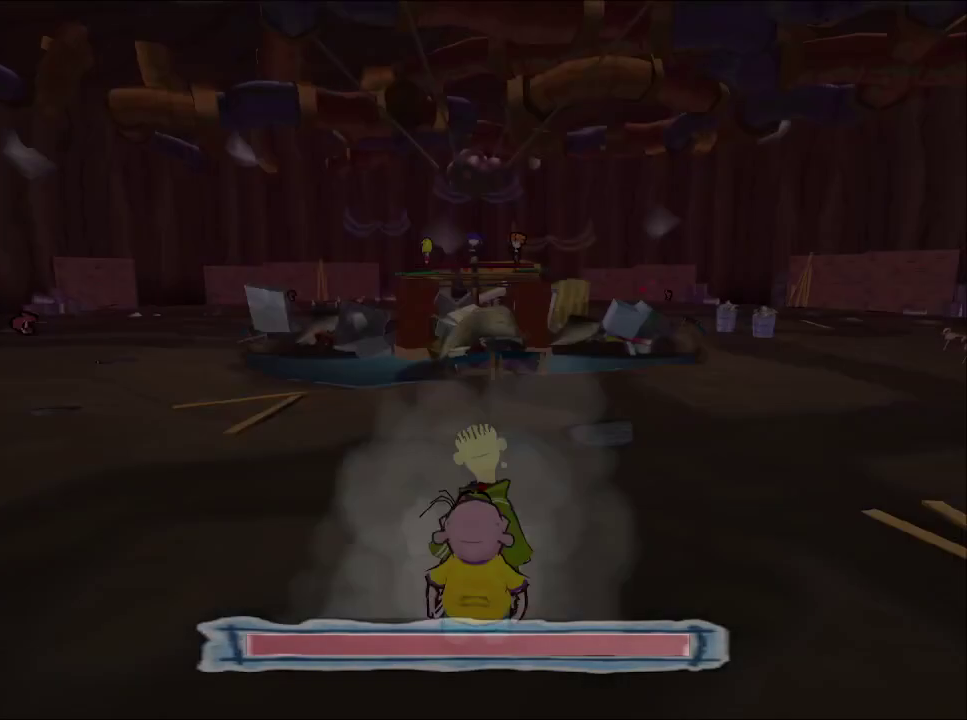
{"buttons": ["L1"], "left_stick": "up-left", "right_stick": "center", "events": [[183, "left_stick", "down-right"], [250, "left_stick", "up-left"], [400, "L1", "down"]]}
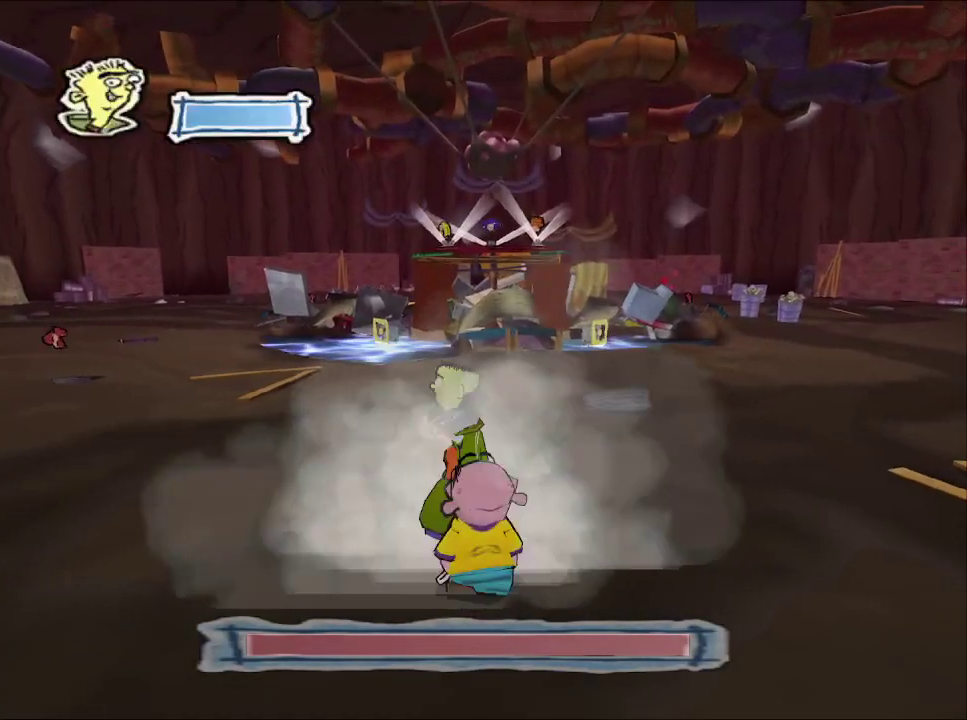
{"buttons": [], "left_stick": "up", "right_stick": "center", "events": [[17, "L1", "up"], [133, "left_stick", "down-right"], [250, "left_stick", "up-left"], [417, "left_stick", "up"]]}